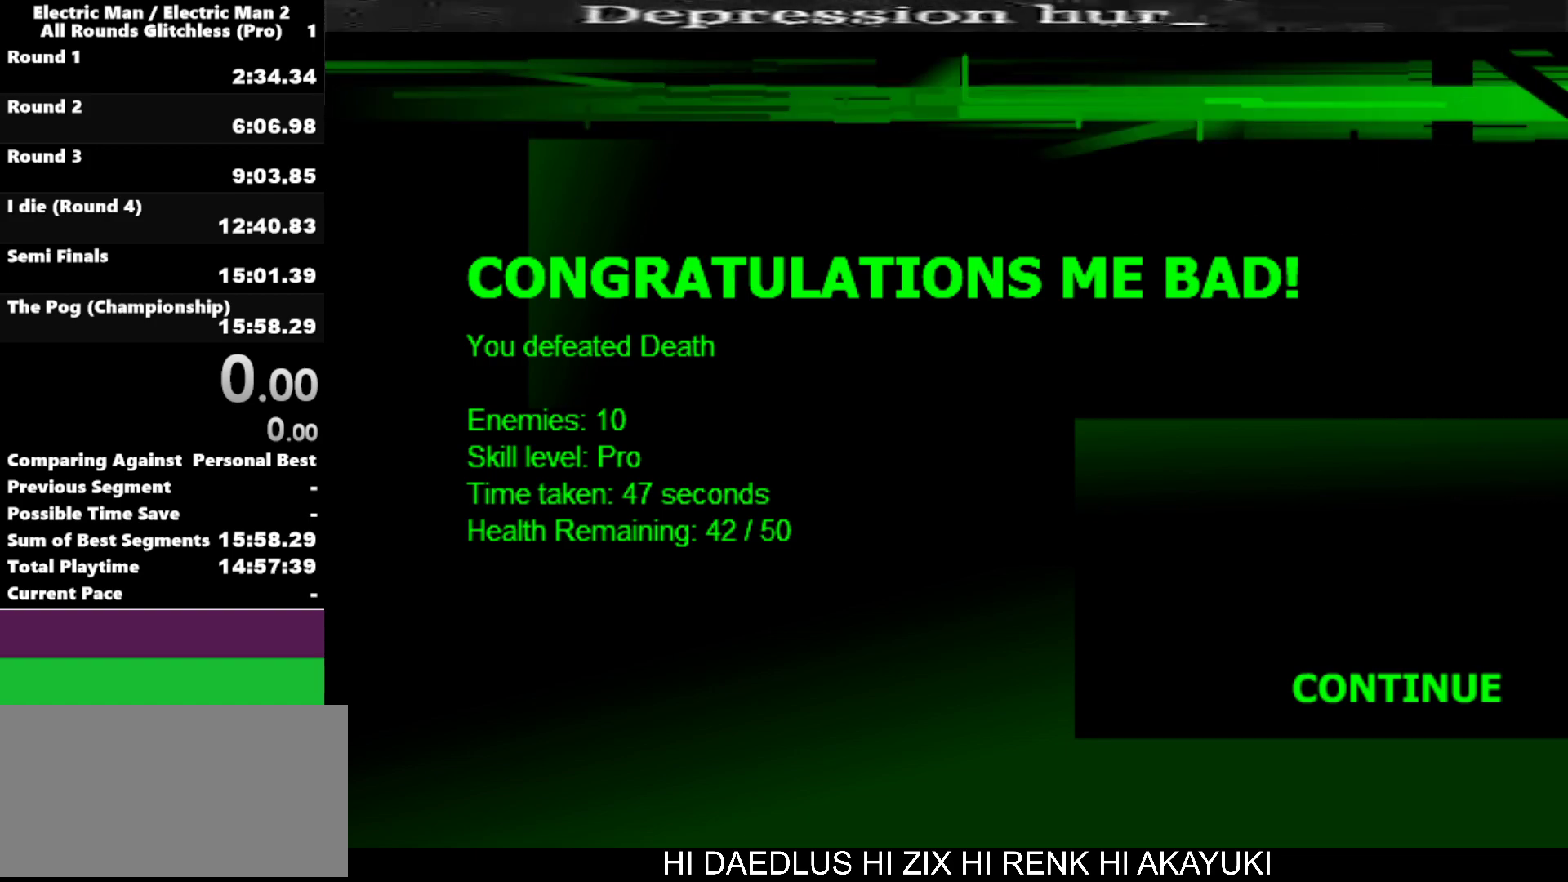
Gameplay with keyboard; each line is a JSON object with the keys held at the frame after it. "events" lists presses ("down") and releases ("up") of "a", "d", "down", "e", "left", "q", "right", "s", "space", "up" and "w" between this image and that frame as [ms after this image, input, new state], when the widget could be followed in between. No other keys are recorded. Mouse input is not recorded.
{"keys": ["a"], "events": [[500, "a", "down"]]}
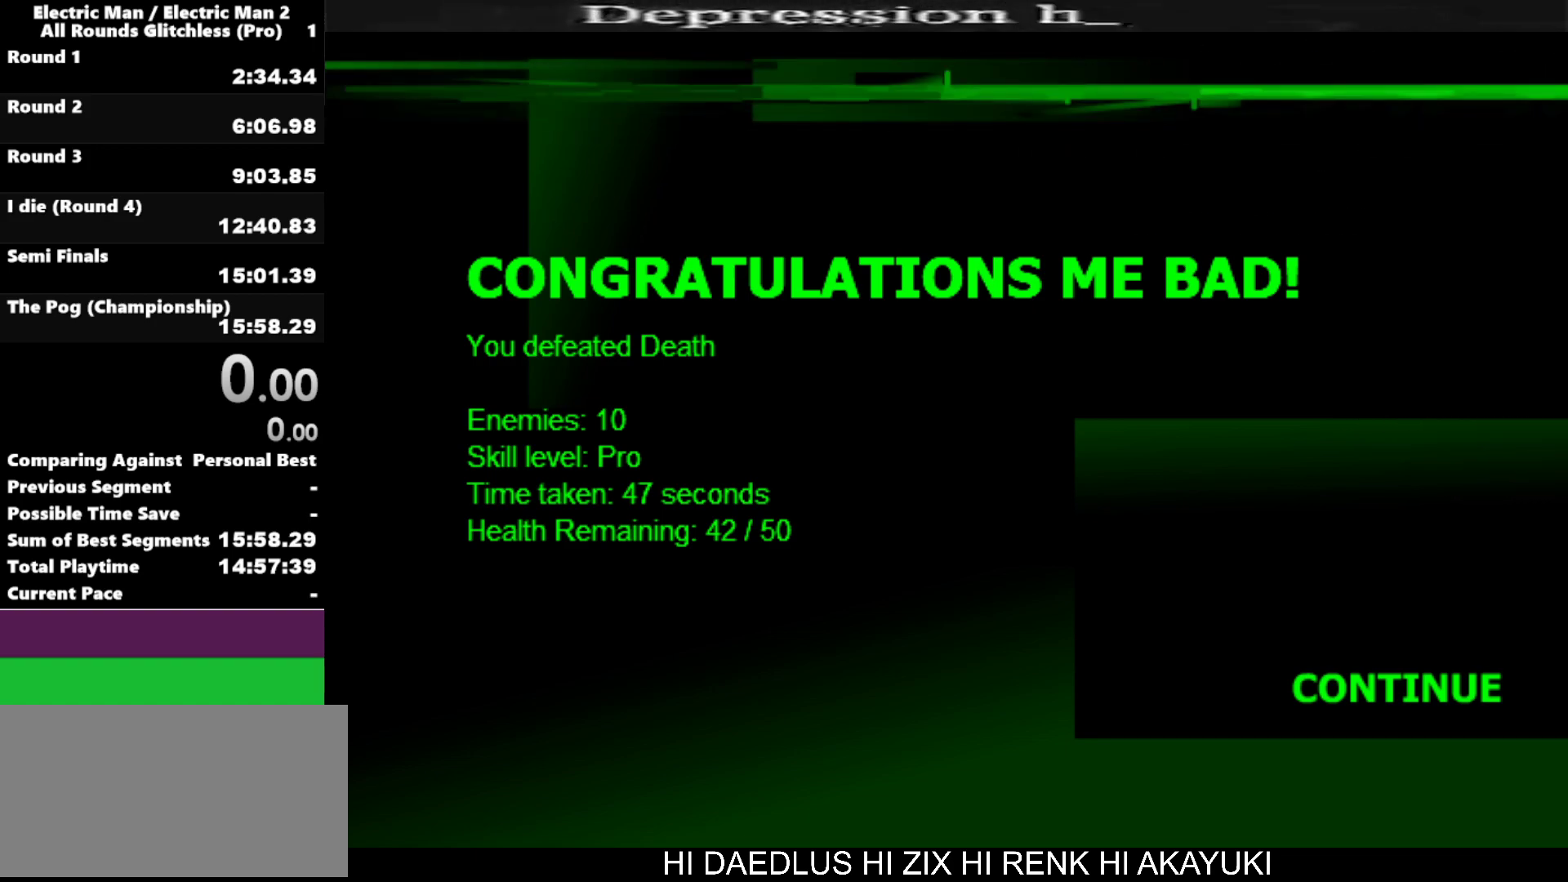
{"keys": ["d"], "events": [[84, "a", "up"], [467, "d", "down"]]}
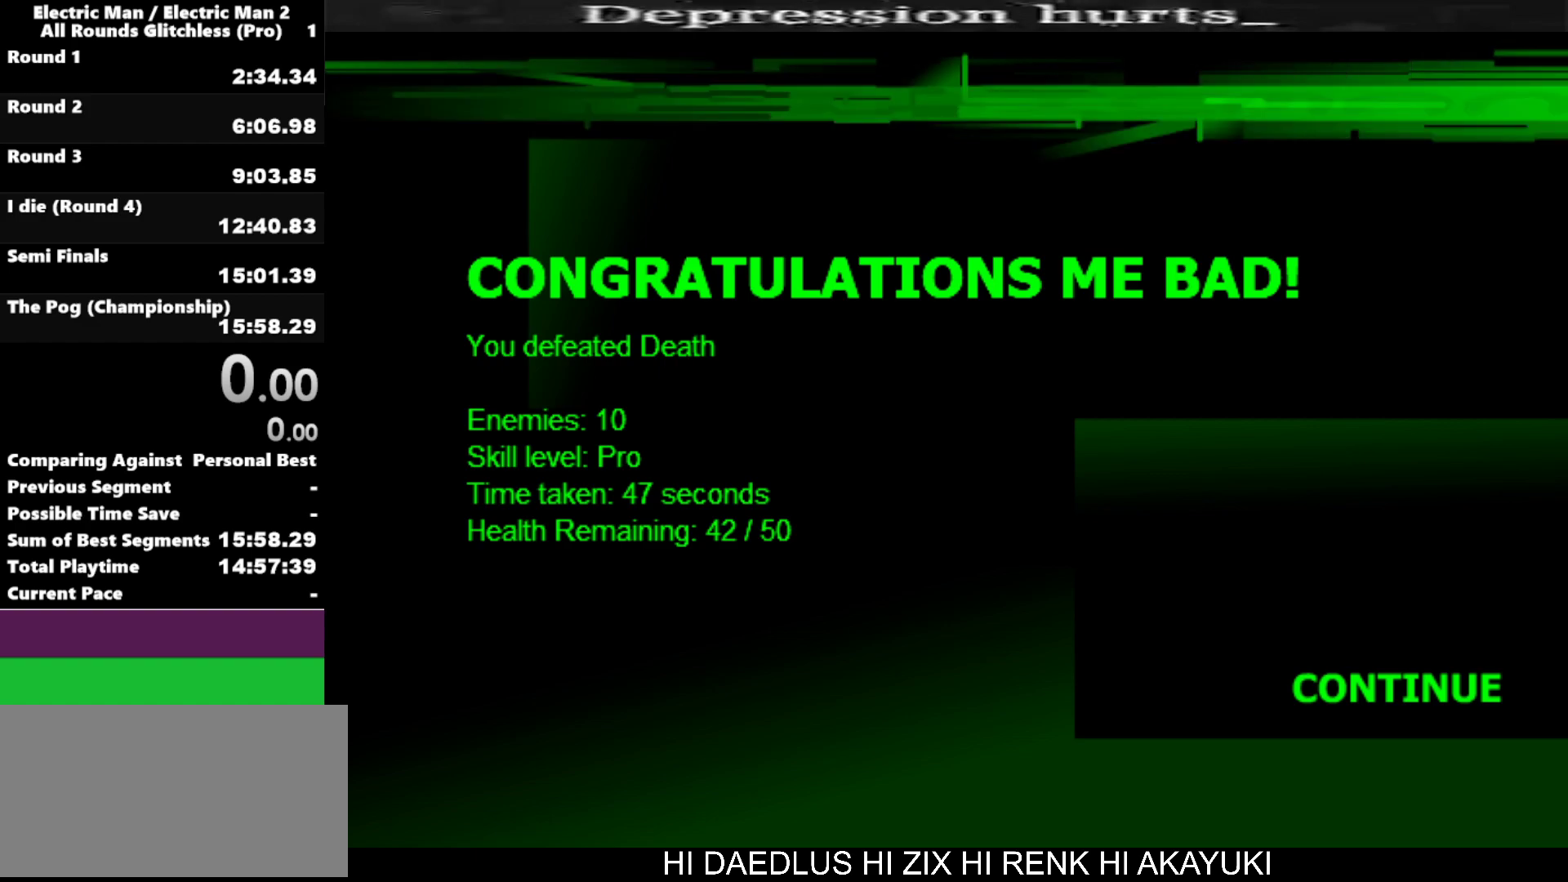
{"keys": [], "events": [[67, "d", "up"], [117, "space", "down"], [200, "space", "up"], [234, "s", "down"], [334, "s", "up"], [384, "a", "down"], [484, "a", "up"]]}
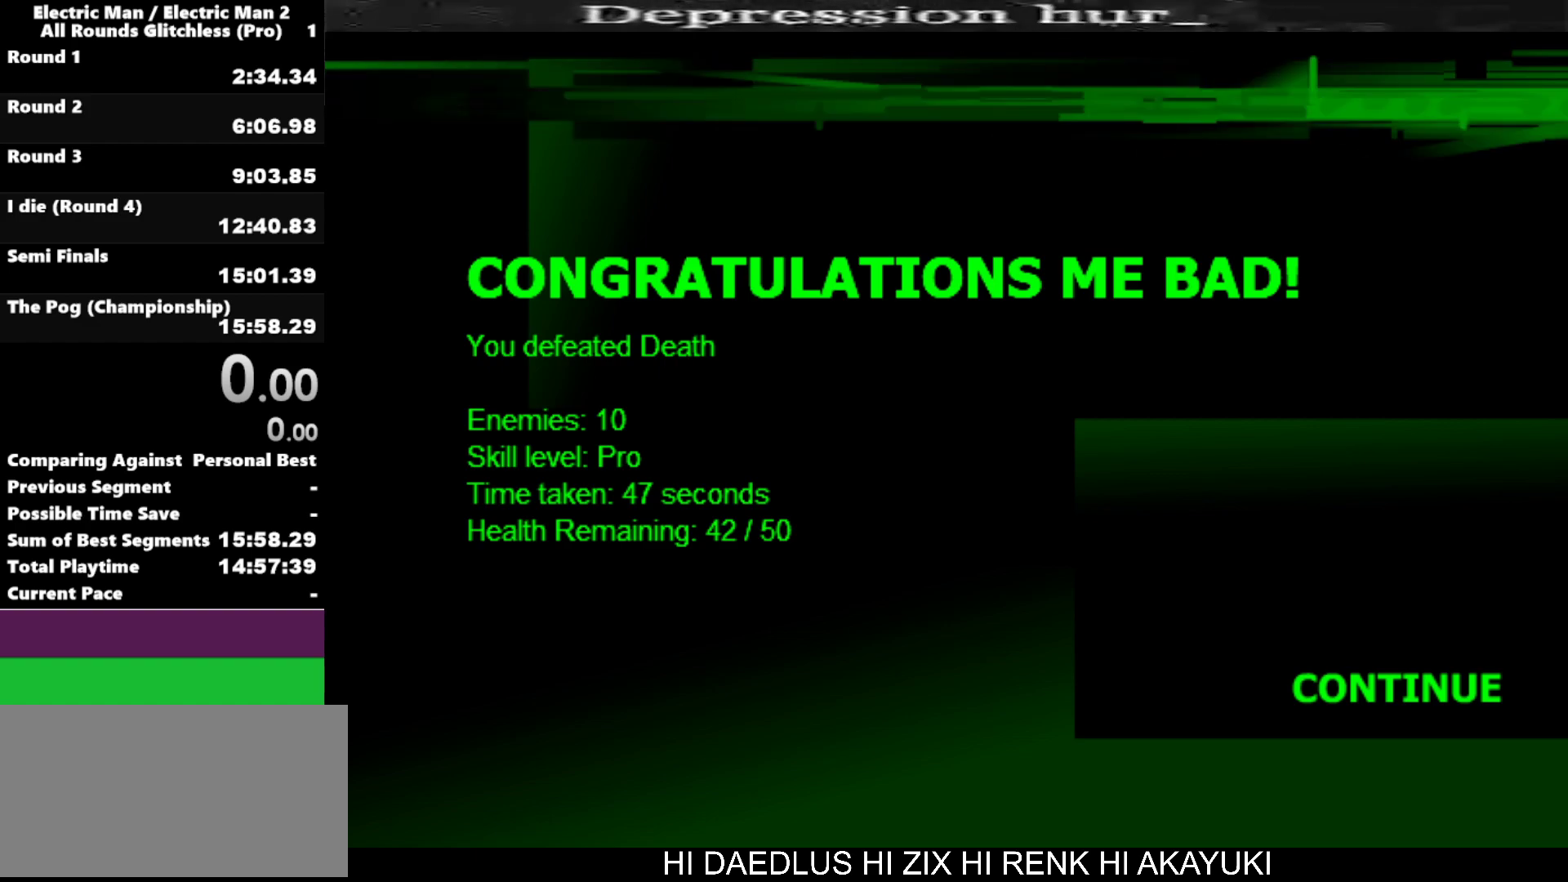
{"keys": ["space"], "events": [[167, "space", "down"], [250, "space", "up"], [484, "space", "down"]]}
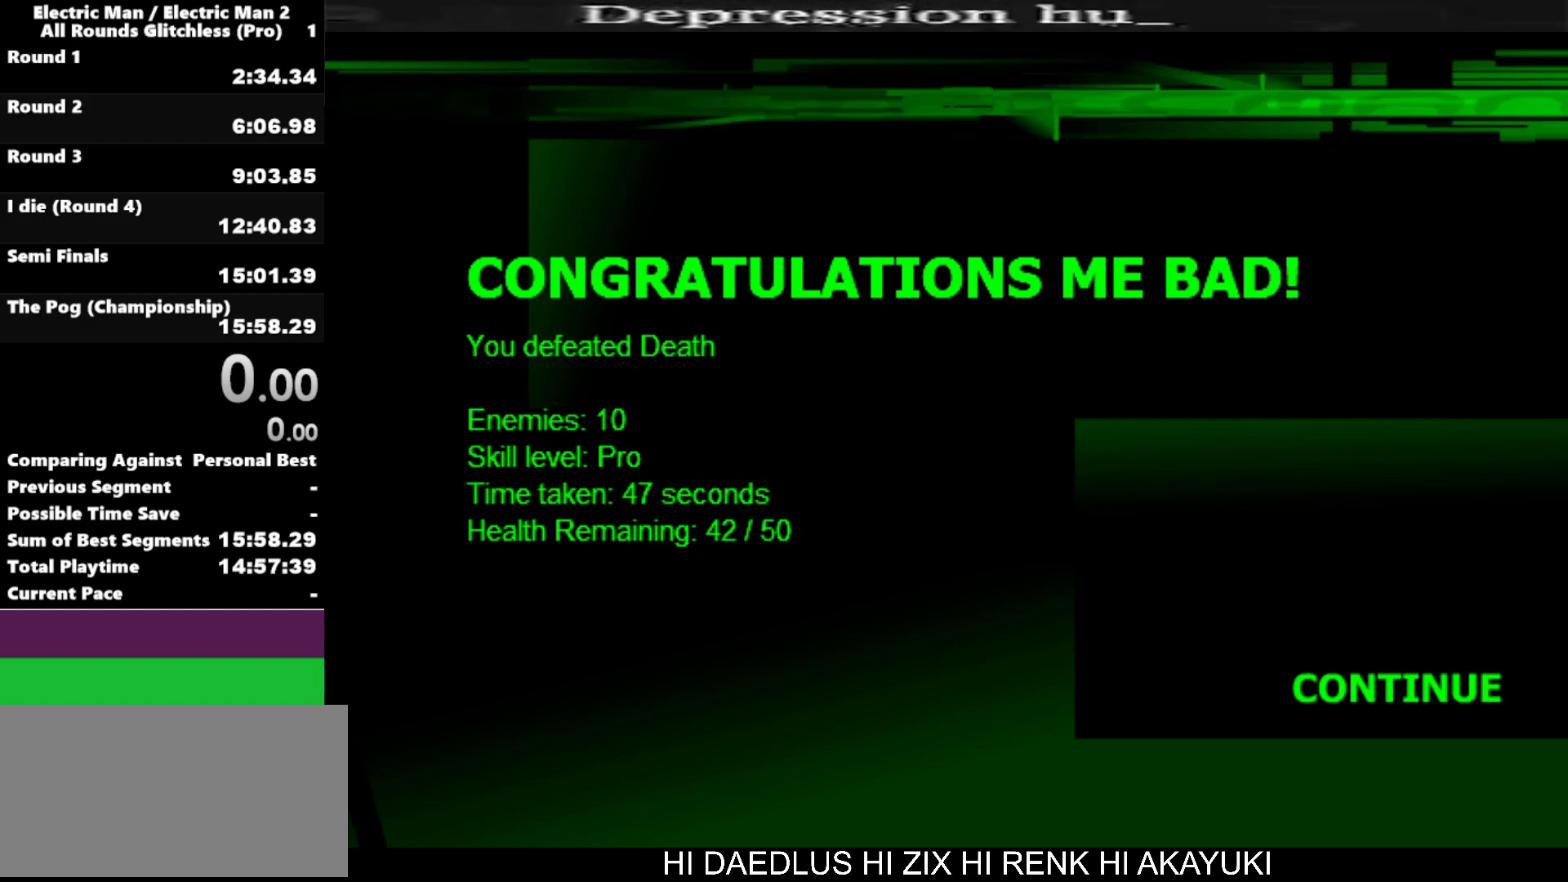
{"keys": [], "events": [[84, "space", "up"], [367, "d", "down"], [467, "d", "up"]]}
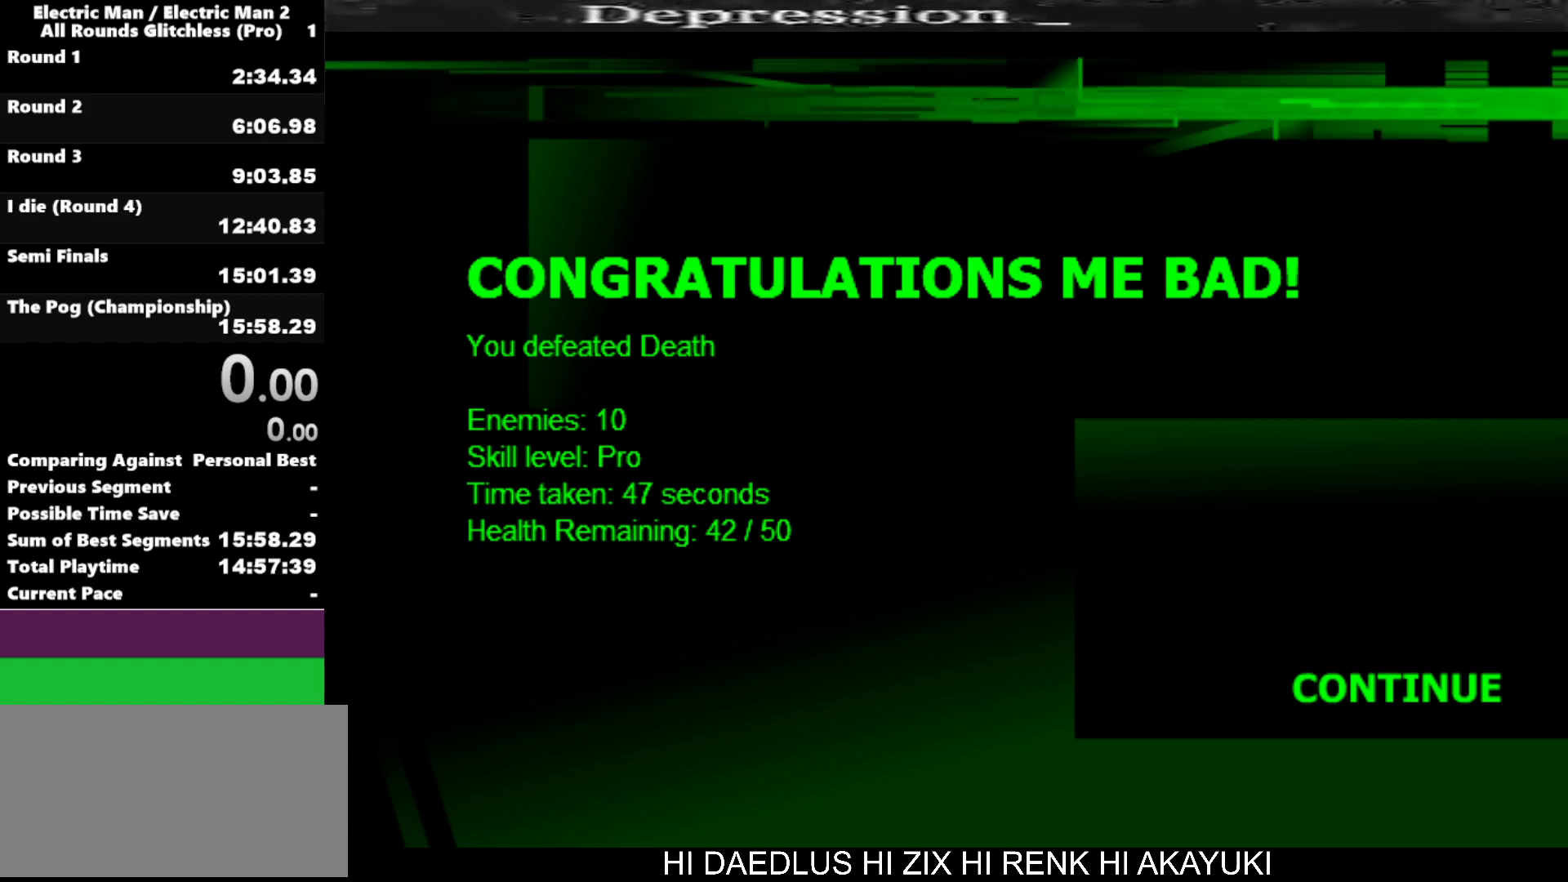
{"keys": [], "events": [[100, "space", "down"], [200, "space", "up"]]}
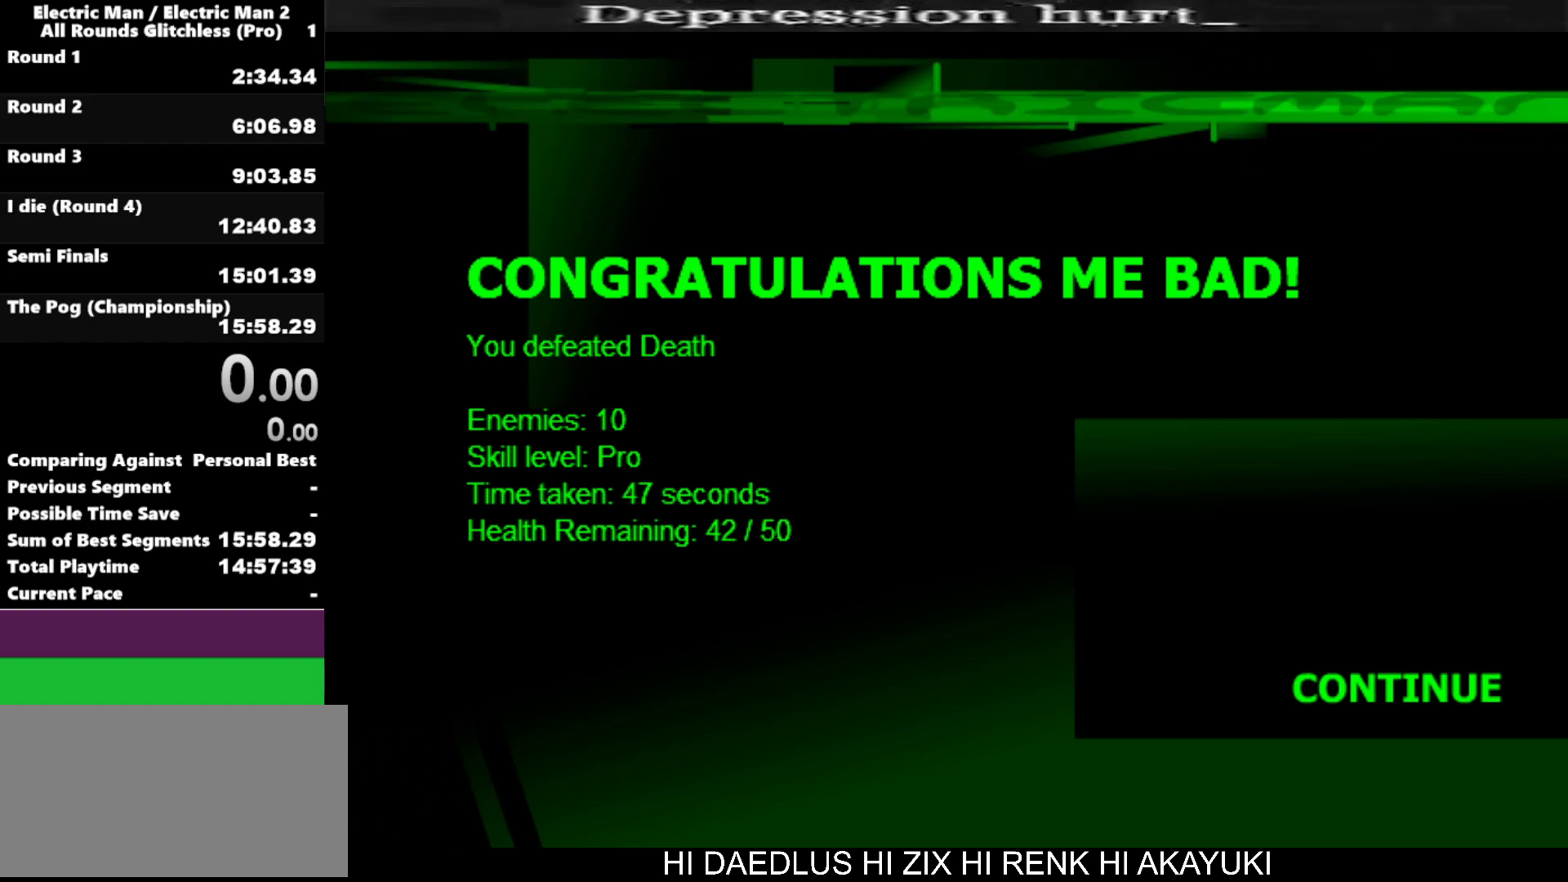
{"keys": [], "events": [[84, "e", "down"], [167, "e", "up"]]}